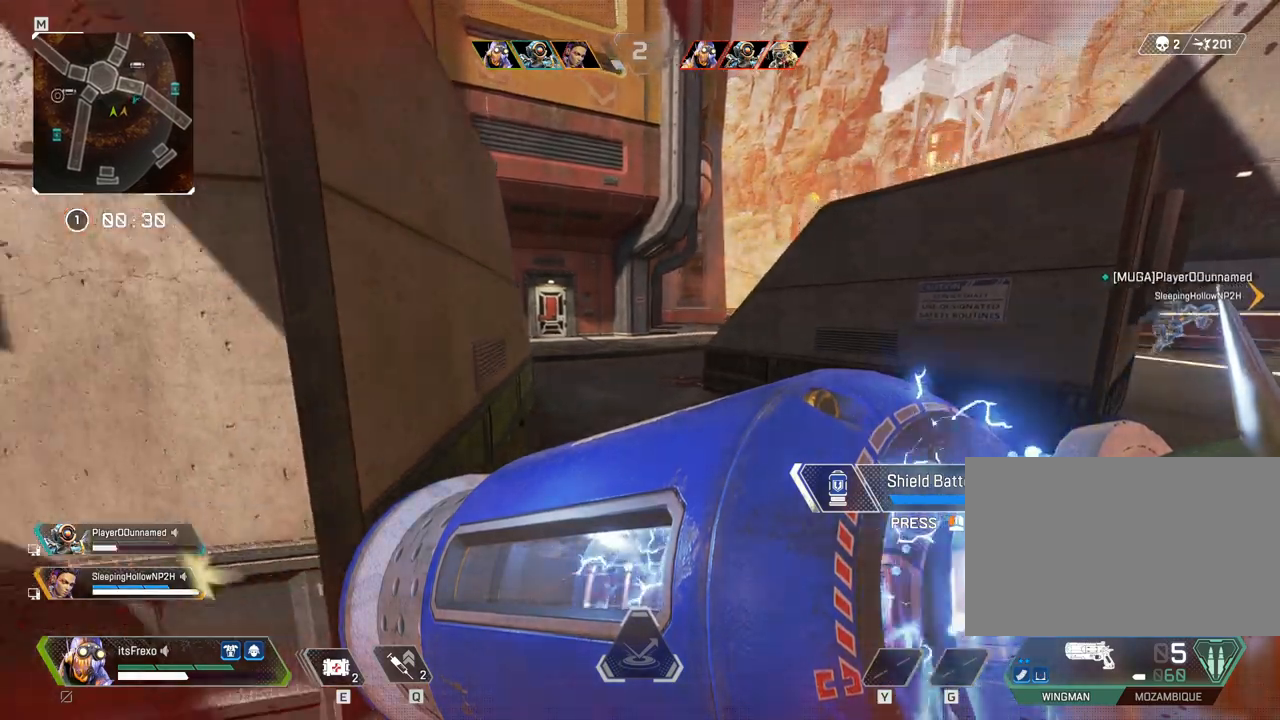
Gameplay with keyboard and mouse; each line is a JSON object with the keys and mouse buttons held at the frame after it. "events" lists presses ("down") and releases ("up") of "1", "2", "3", "4", "5", "a", "alt", "c", "caps_lock", "ctrl", "d", "e", "f", "g", "q", "r", "s", "shift", "space", "t", "tab", "v", "w", "x", "z", "mouse_left", "mouse_wheel" and "mouse_right" between this image and that frame as [ms after this image, input, new state], when the widget could be followed in between. "mouse_left", "mouse_wheel", "mouse_right" = the "left", "wheel", "right" buttons of the "mouse" list. No other keys are recorded. "wheel" means that the mouse wheel is clicked or scrolled. Not read: mouse_move.
{"keys": ["a"], "mouse": [], "events": [[100, "s", "up"]]}
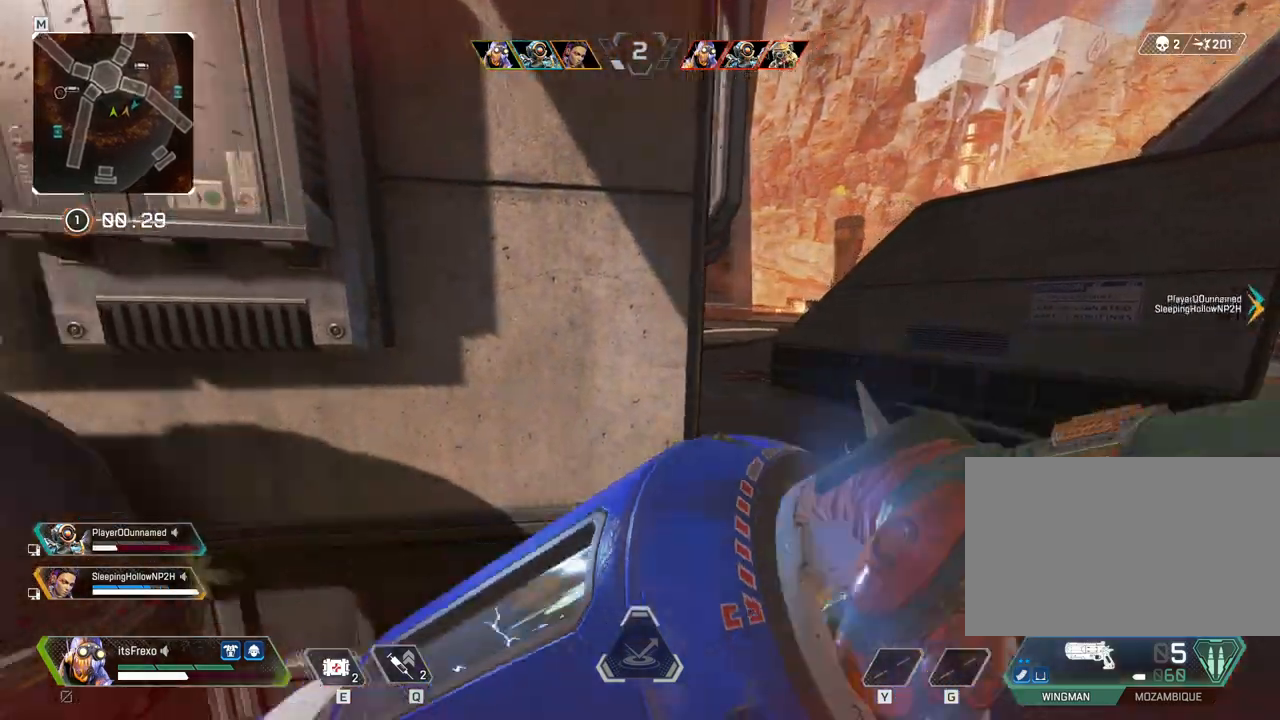
{"keys": ["d"], "mouse": [], "events": [[117, "a", "up"], [117, "w", "down"], [267, "shift", "down"], [350, "shift", "up"], [350, "w", "up"], [500, "d", "down"]]}
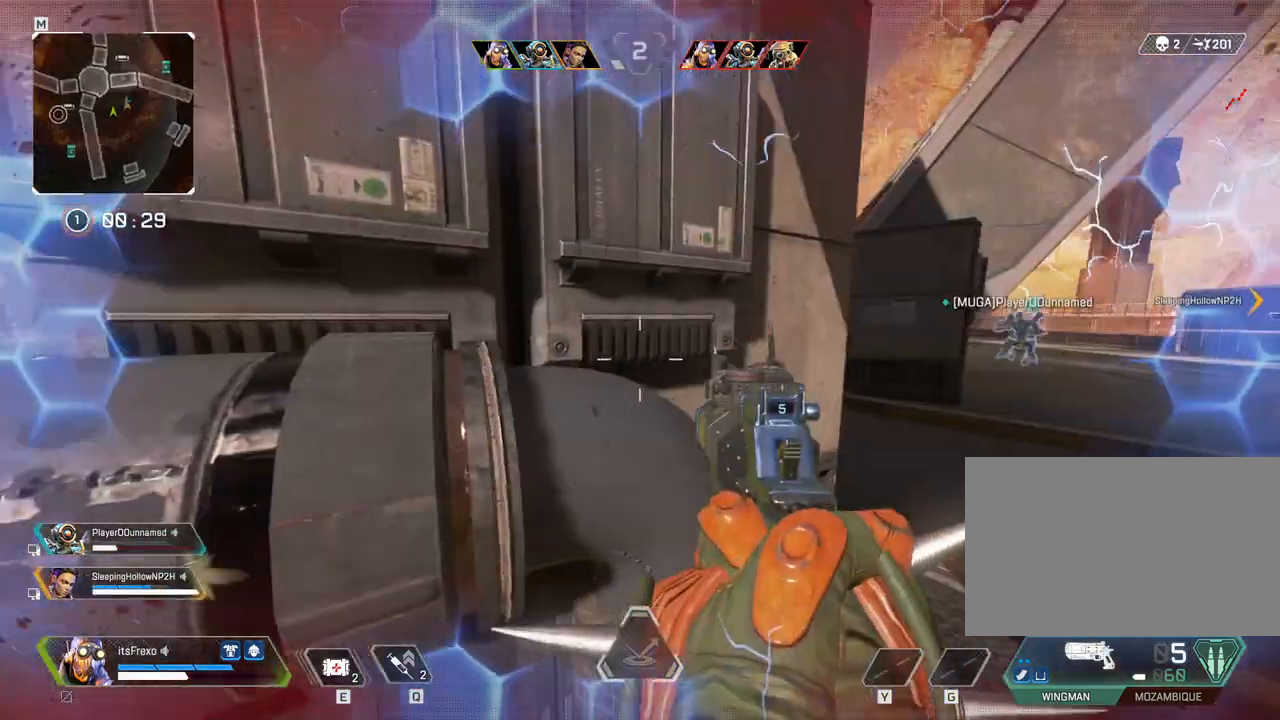
{"keys": ["d"], "mouse": [], "events": [[267, "mouse_right", "down"], [467, "mouse_right", "up"]]}
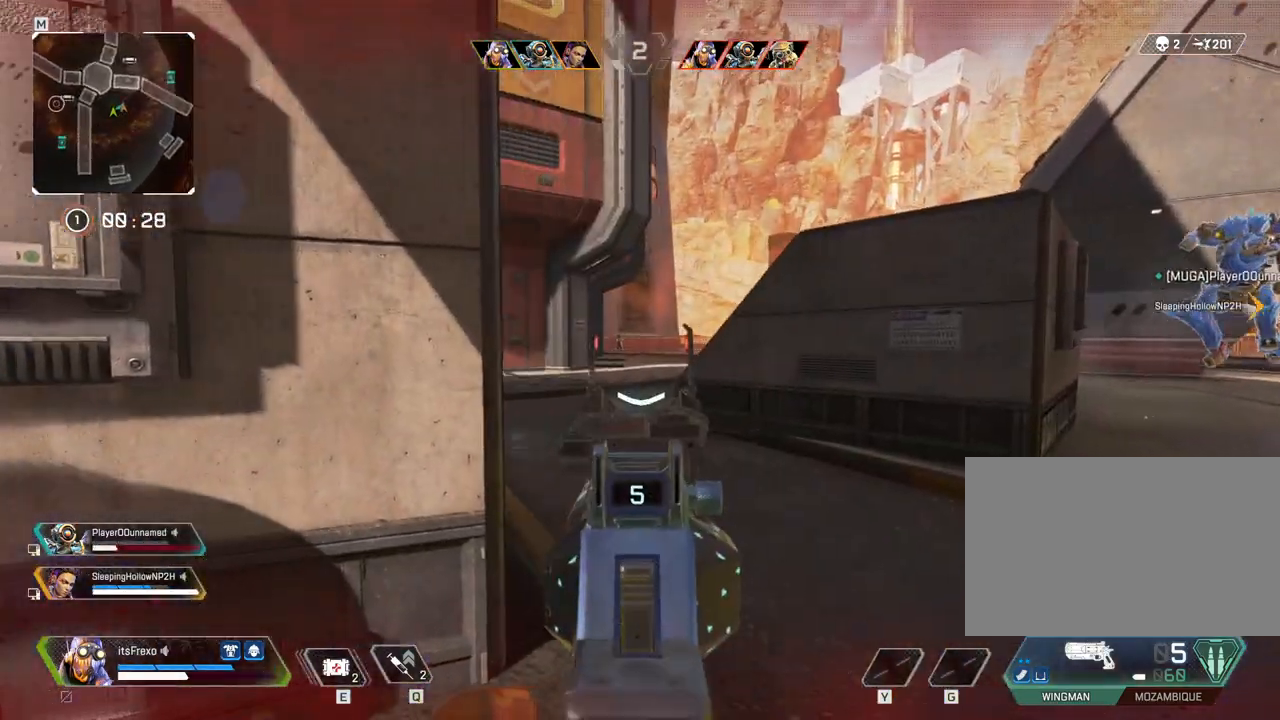
{"keys": ["a"], "mouse": [], "events": [[17, "d", "up"], [67, "a", "down"], [150, "a", "up"], [200, "d", "down"], [300, "d", "up"], [367, "mouse_left", "down"], [417, "a", "down"], [467, "mouse_left", "up"]]}
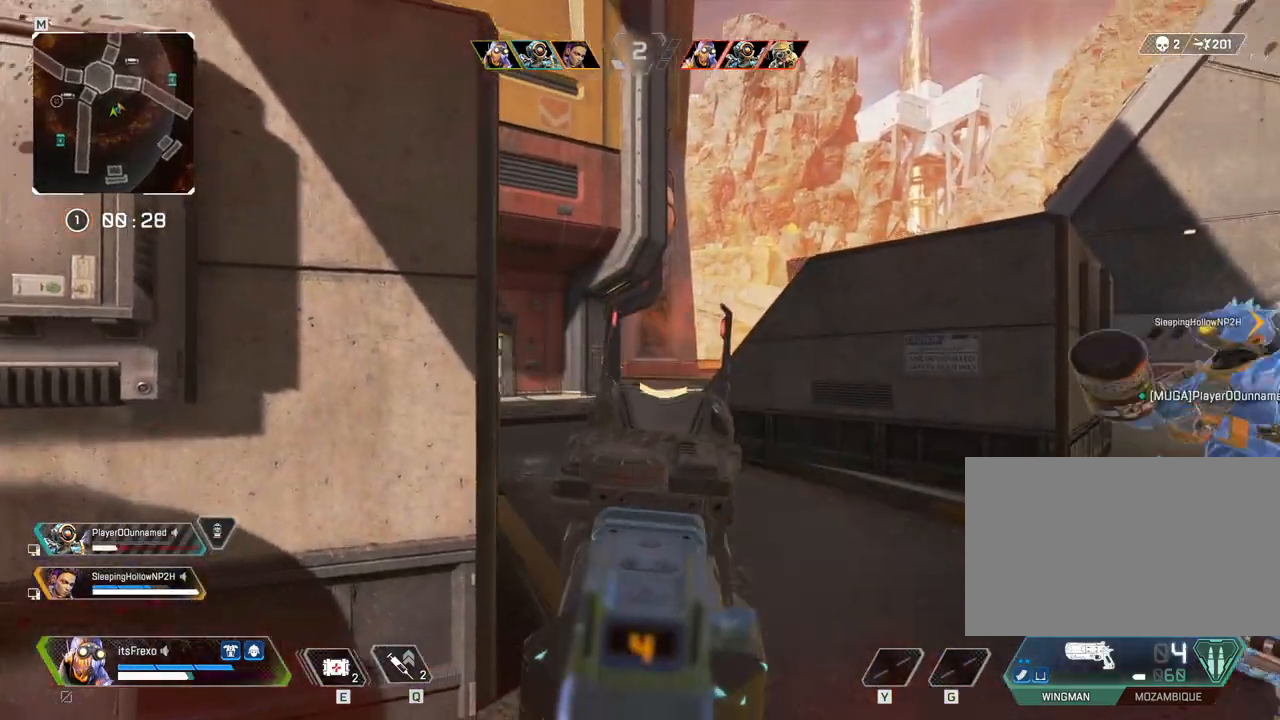
{"keys": ["d"], "mouse": [], "events": [[167, "s", "down"], [217, "a", "up"], [267, "d", "down"], [267, "s", "up"]]}
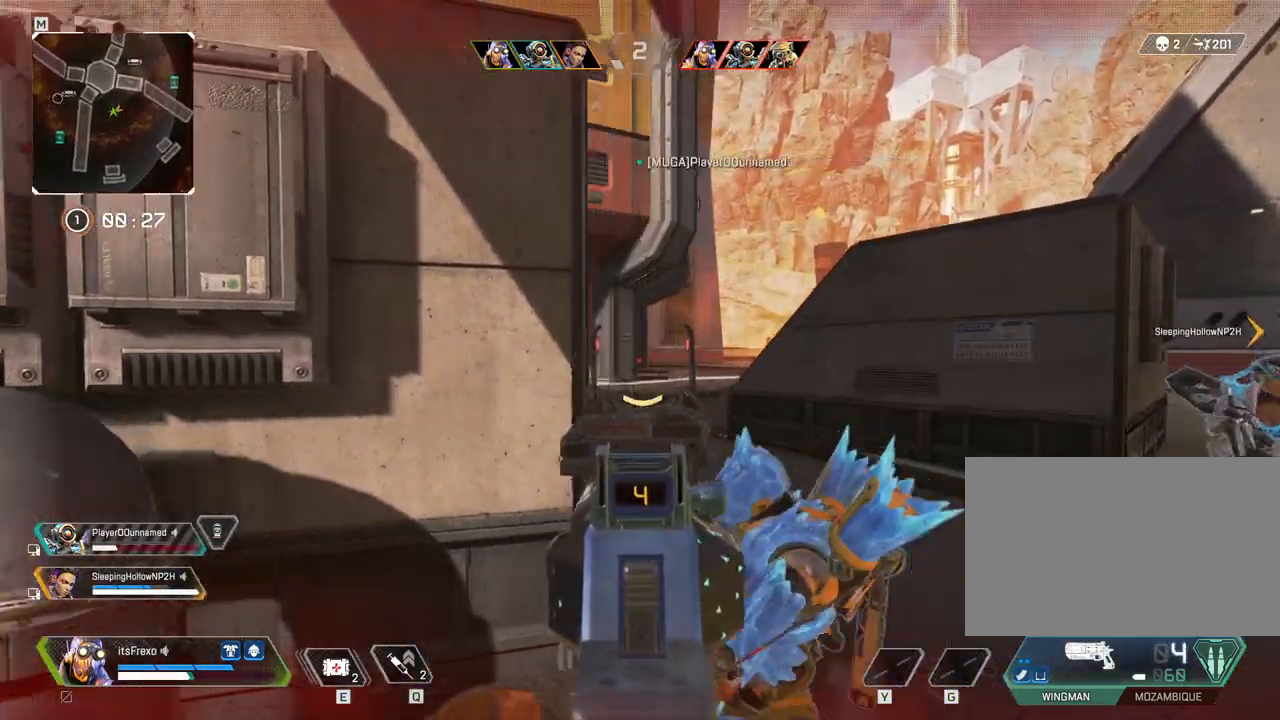
{"keys": [], "mouse": [], "events": [[117, "d", "up"], [417, "d", "down"], [467, "d", "up"]]}
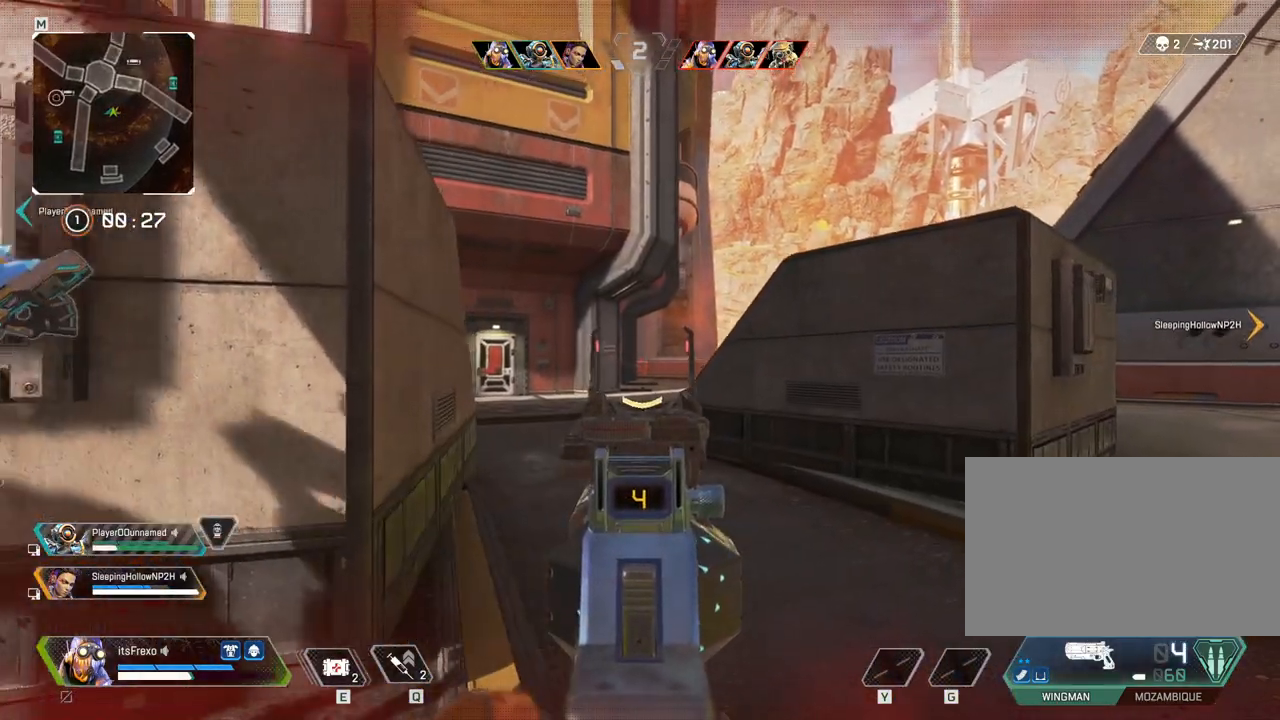
{"keys": [], "mouse": [], "events": [[367, "a", "down"], [417, "a", "up"]]}
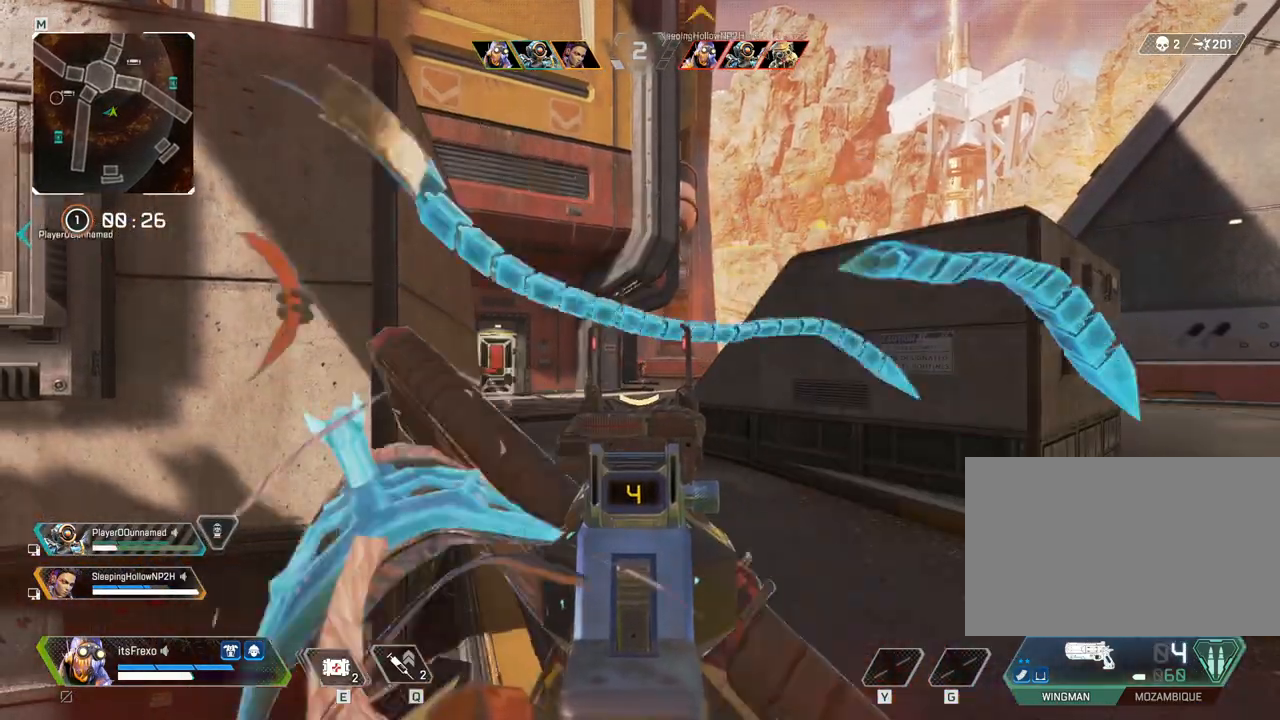
{"keys": ["d"], "mouse": [], "events": [[67, "a", "down"], [267, "a", "up"], [400, "d", "down"]]}
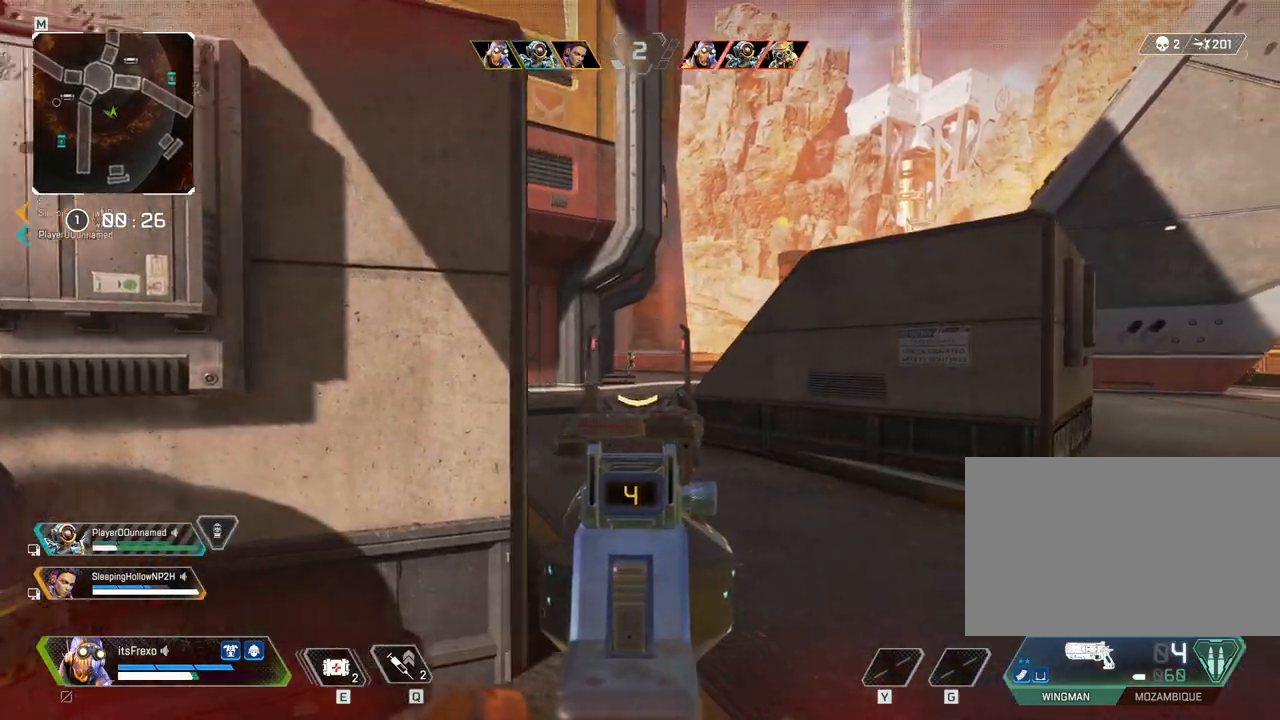
{"keys": ["d"], "mouse": [], "events": [[50, "d", "up"], [100, "a", "down"], [117, "mouse_left", "down"], [267, "mouse_left", "up"], [467, "a", "up"], [467, "d", "down"]]}
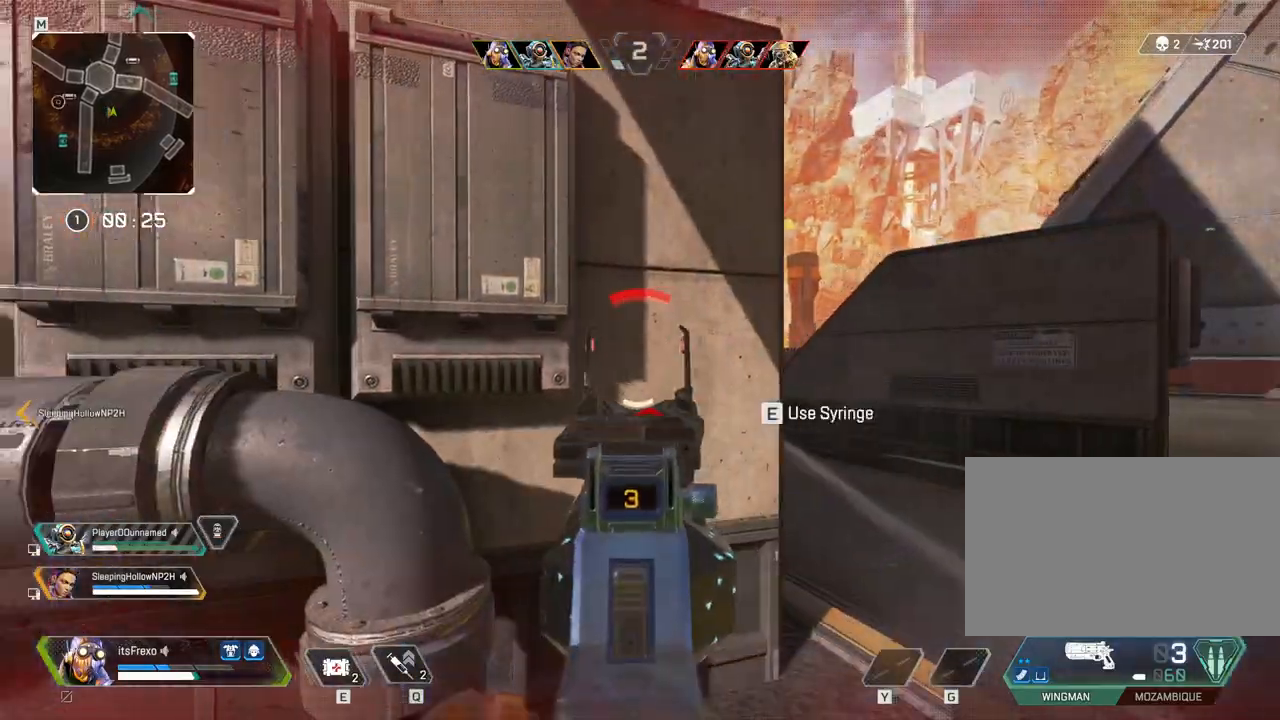
{"keys": ["a"], "mouse": [], "events": [[317, "d", "up"], [417, "a", "down"]]}
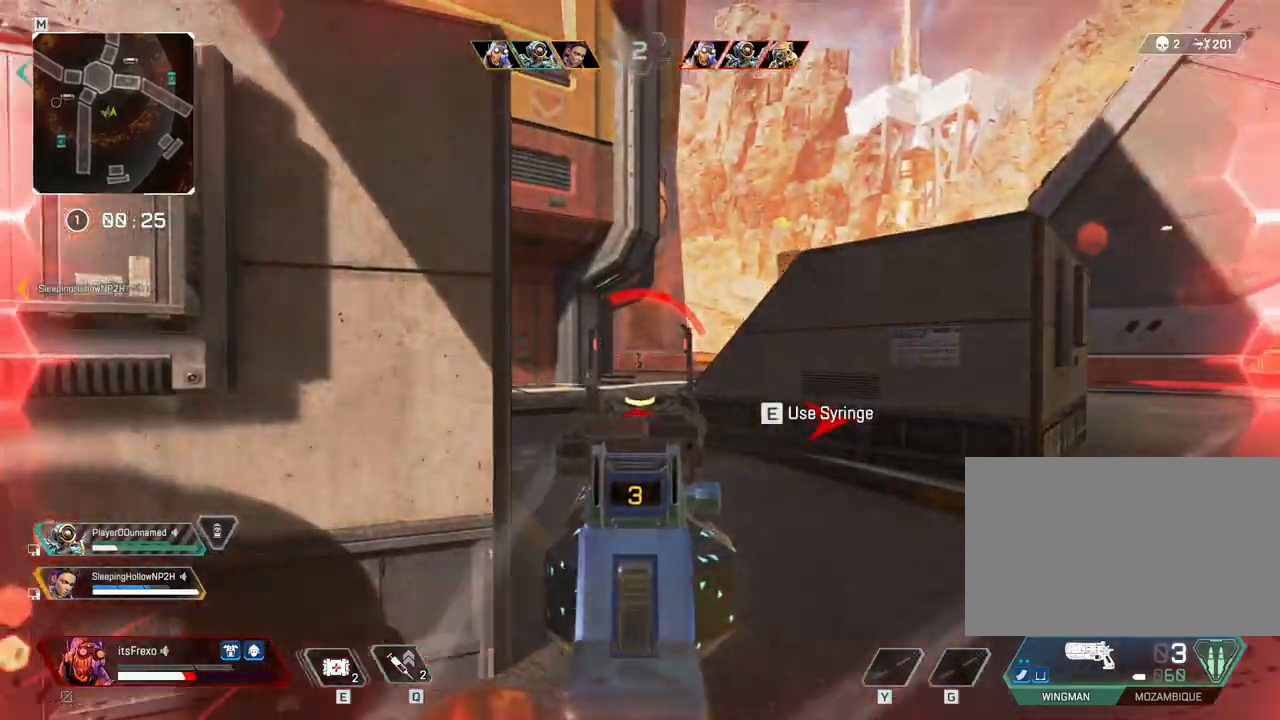
{"keys": ["shift", "w"], "mouse": [], "events": [[17, "mouse_left", "down"], [117, "mouse_left", "up"], [217, "a", "up"], [217, "mouse_right", "down"], [267, "w", "down"], [350, "mouse_right", "up"], [350, "shift", "down"]]}
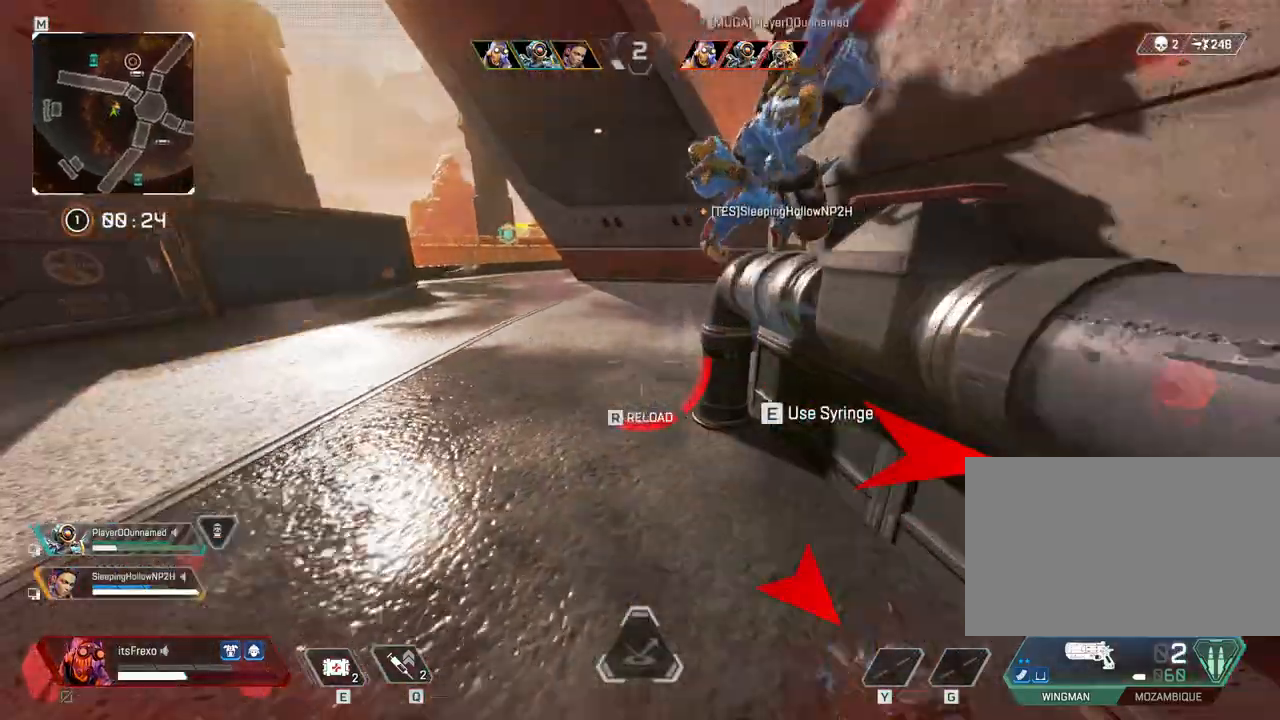
{"keys": ["shift", "w"], "mouse": [], "events": [[167, "4", "down"], [167, "r", "down"], [217, "r", "up"], [267, "4", "up"]]}
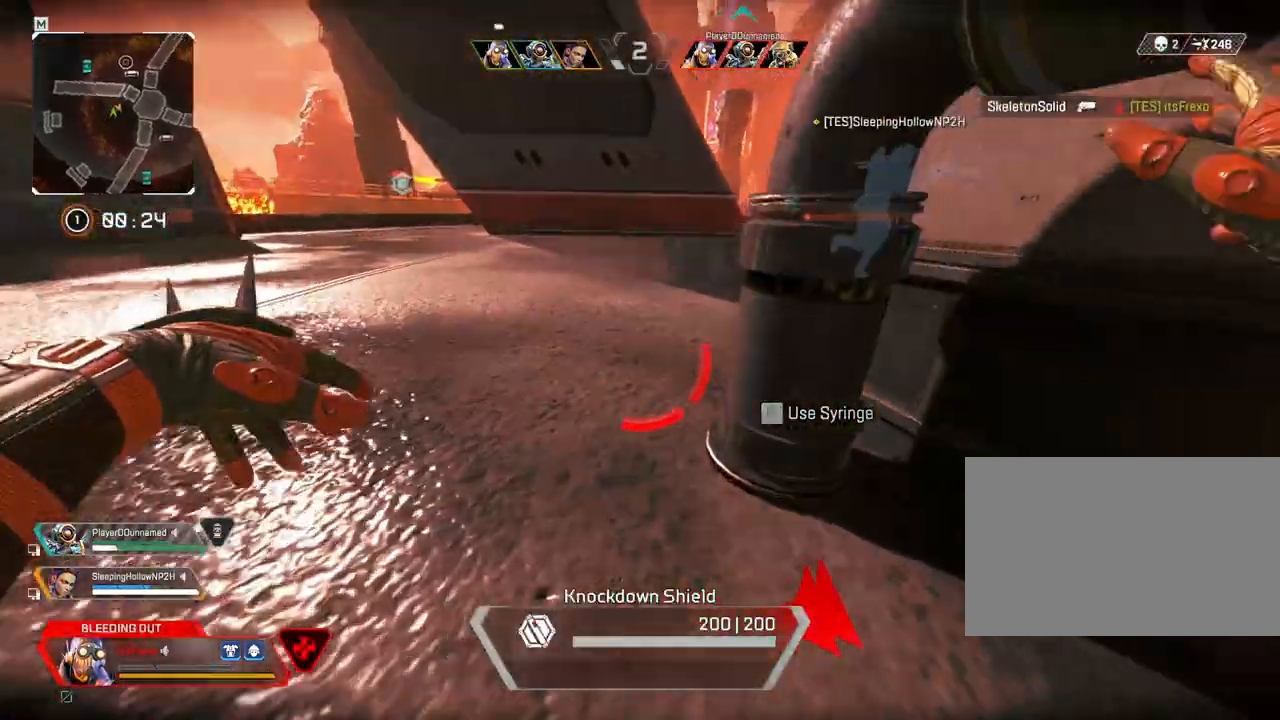
{"keys": ["a"], "mouse": [], "events": [[300, "shift", "up"], [417, "a", "down"], [417, "w", "up"]]}
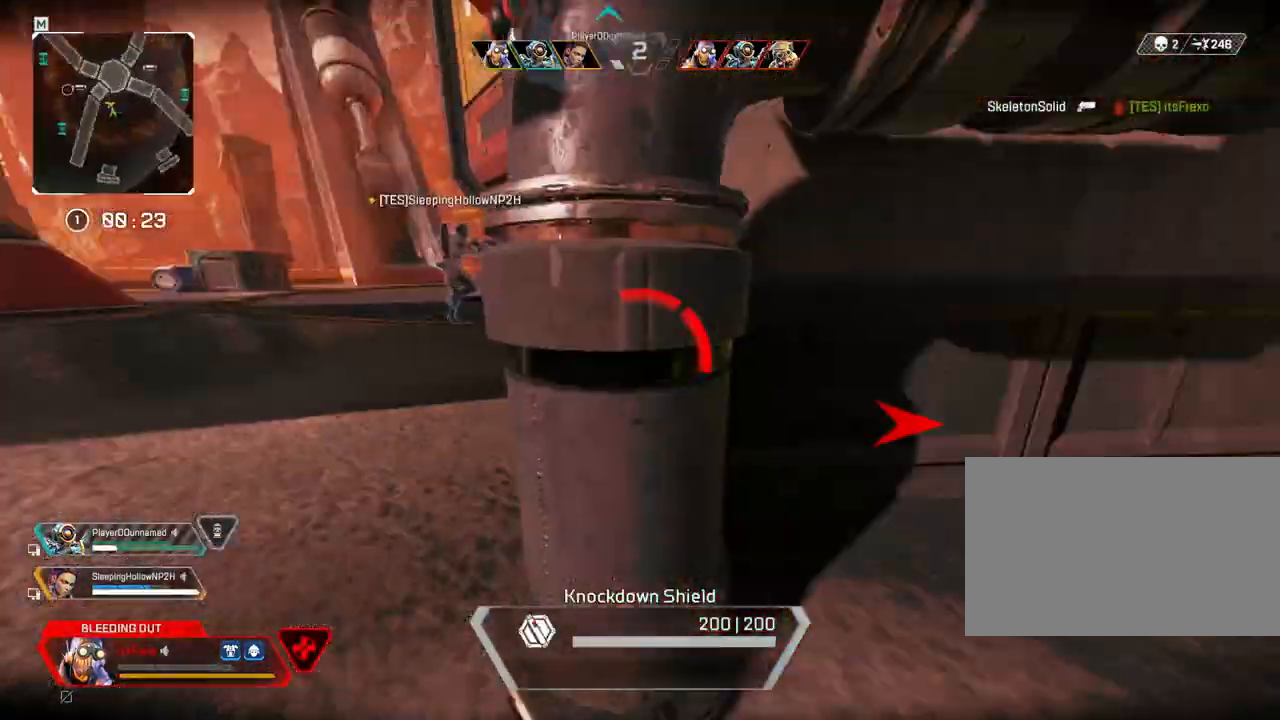
{"keys": ["a", "s"], "mouse": [], "events": [[67, "s", "down"]]}
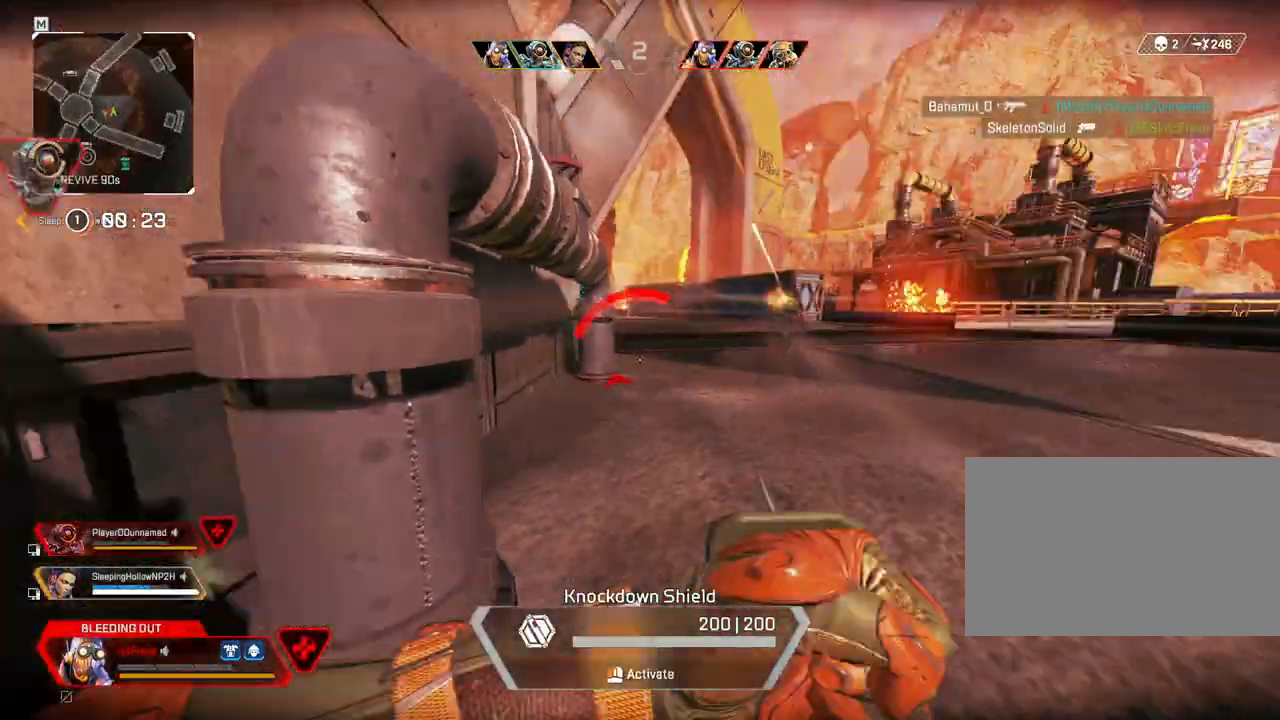
{"keys": ["a", "s"], "mouse": [], "events": []}
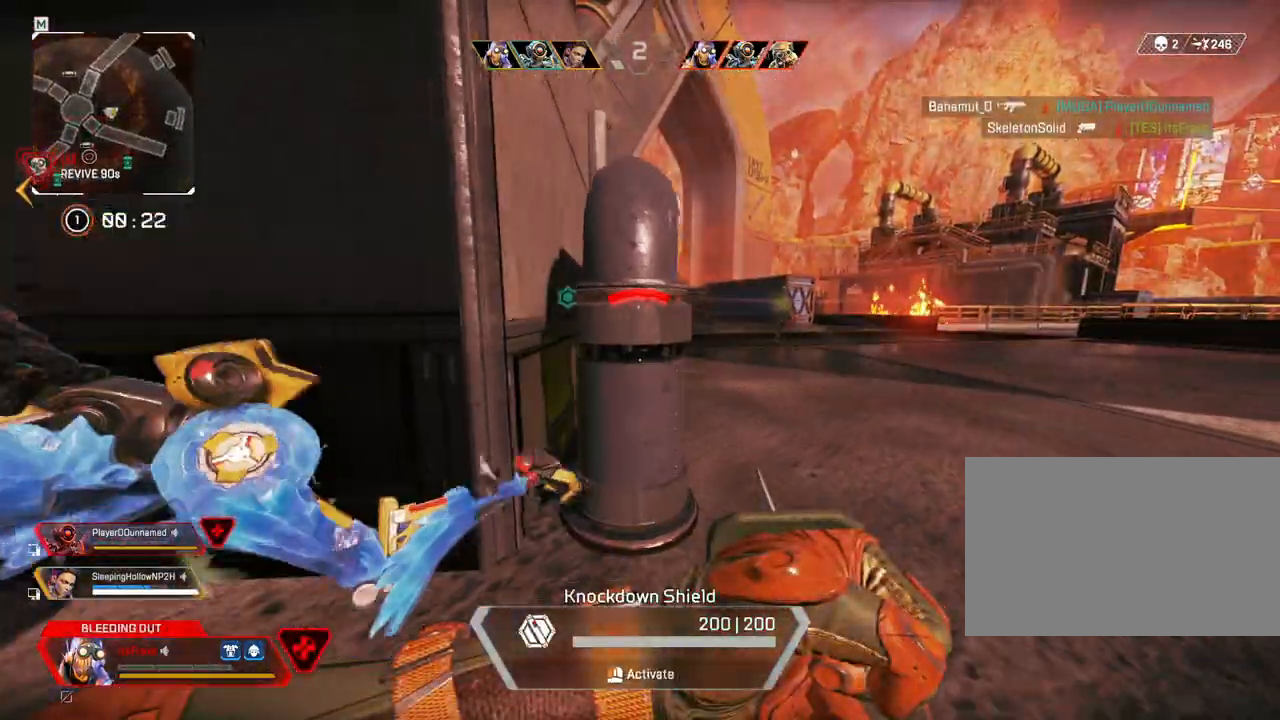
{"keys": ["a"], "mouse": [], "events": [[250, "s", "up"]]}
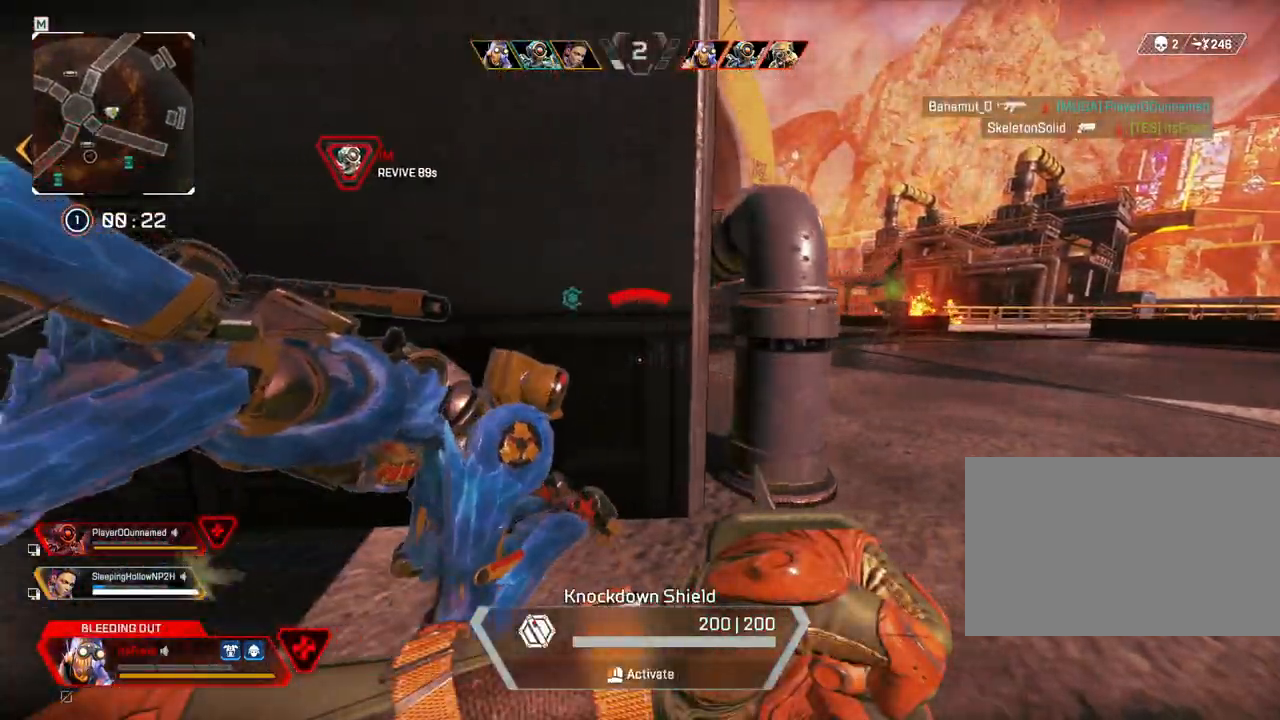
{"keys": ["d", "w"], "mouse": [], "events": [[117, "w", "down"], [217, "a", "up"], [500, "d", "down"]]}
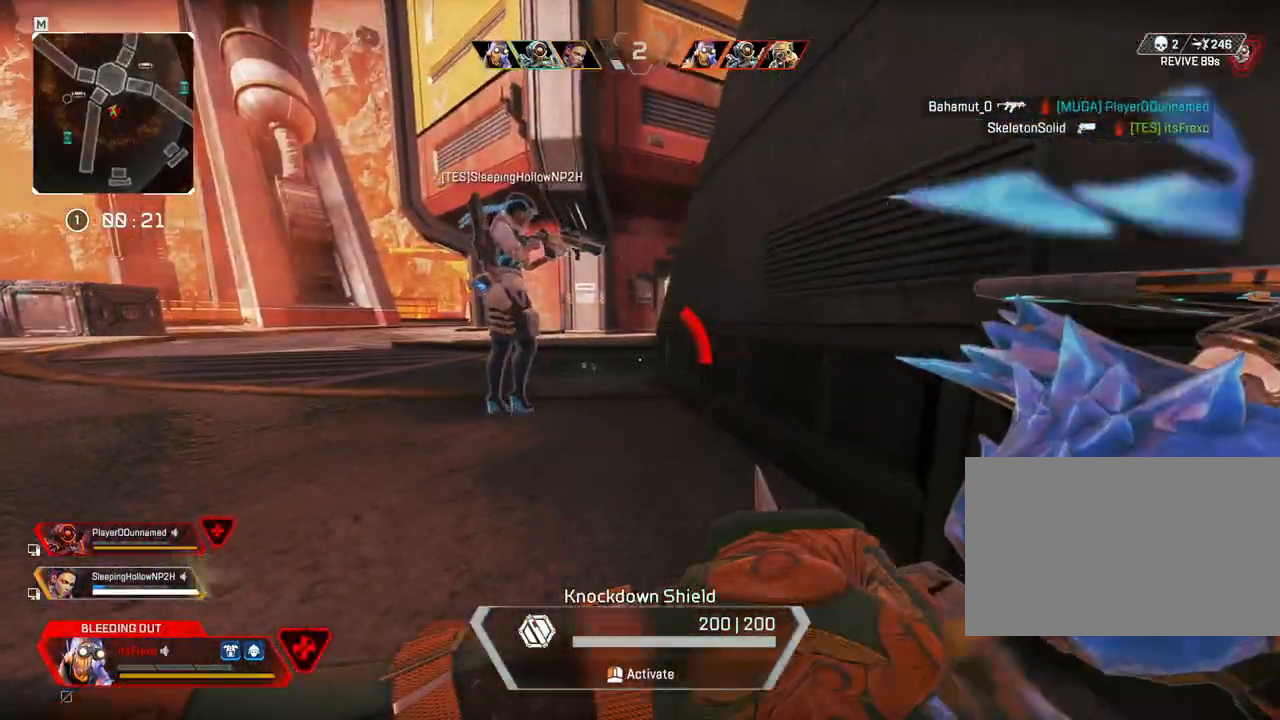
{"keys": ["d"], "mouse": [], "events": [[317, "w", "up"]]}
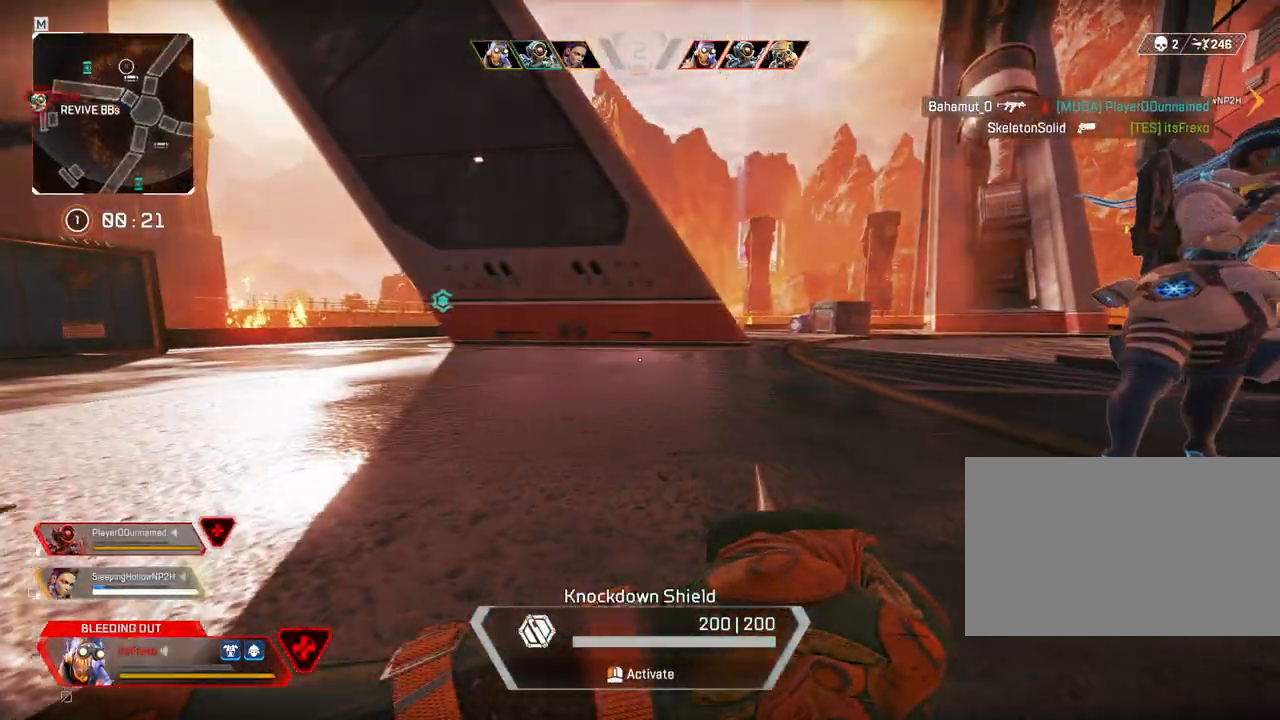
{"keys": ["d"], "mouse": [], "events": [[17, "s", "down"], [467, "s", "up"]]}
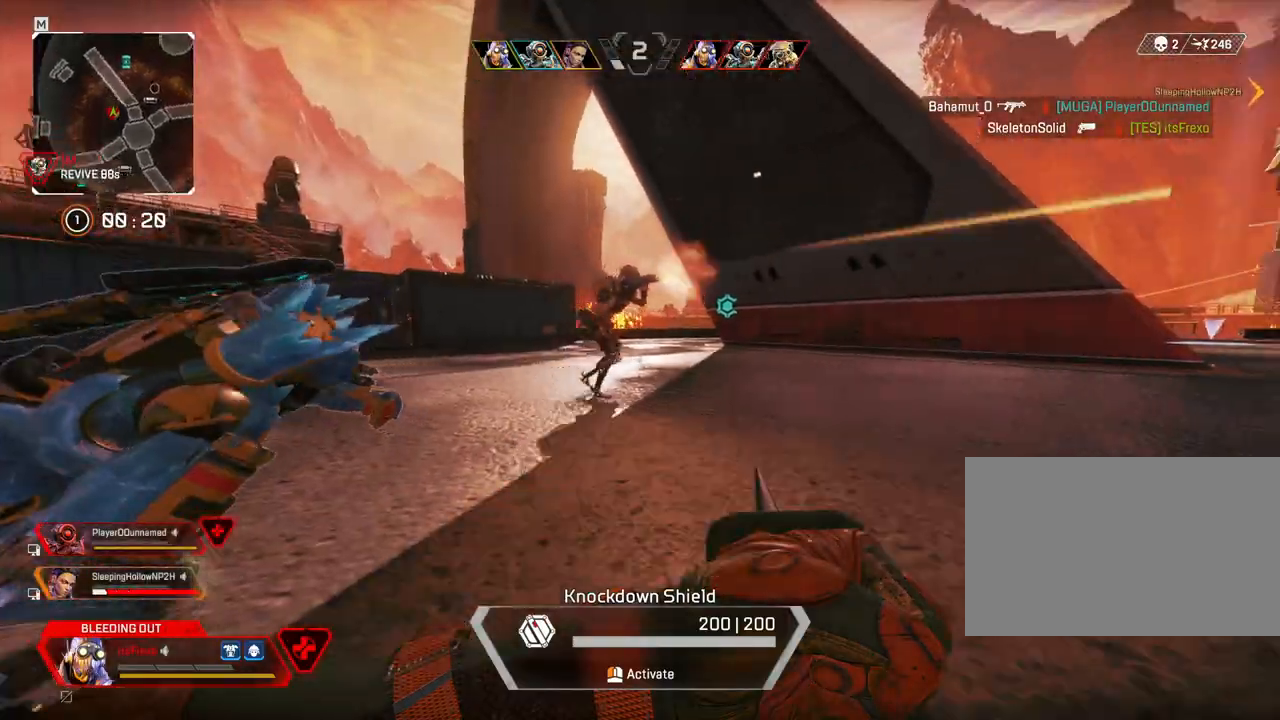
{"keys": ["d", "w"], "mouse": [], "events": [[350, "w", "down"]]}
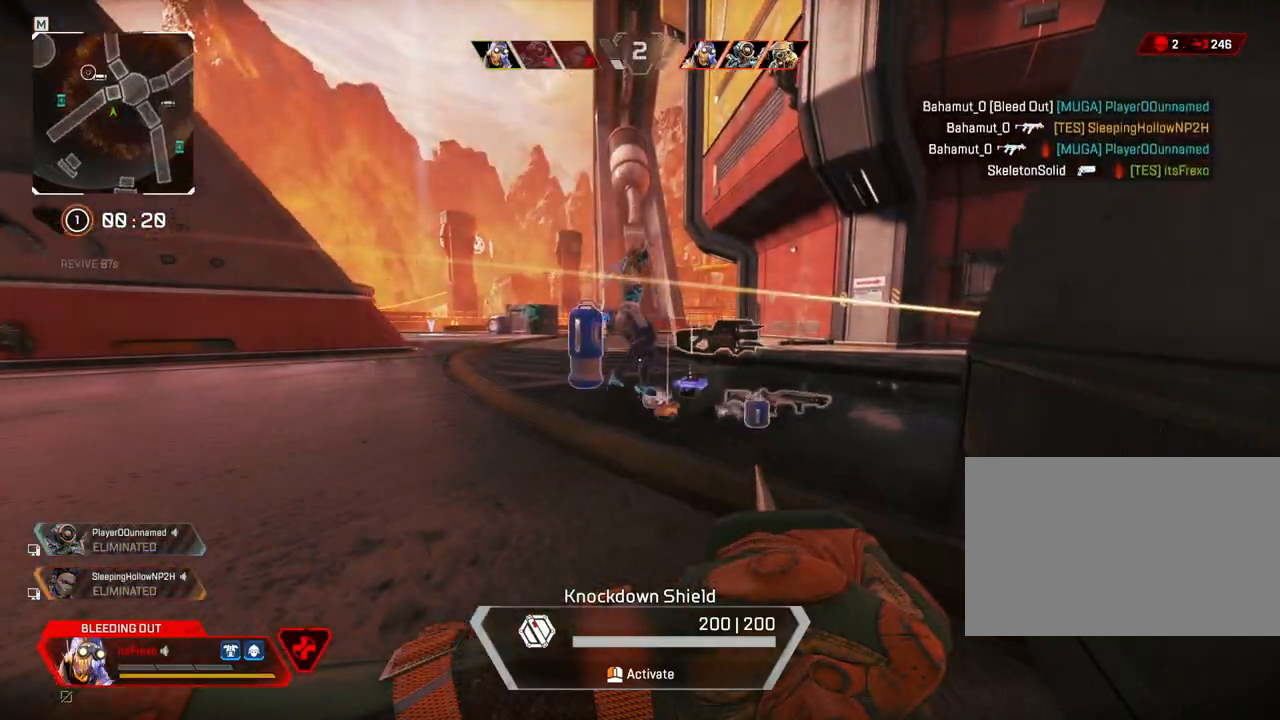
{"keys": ["d", "w"], "mouse": [], "events": []}
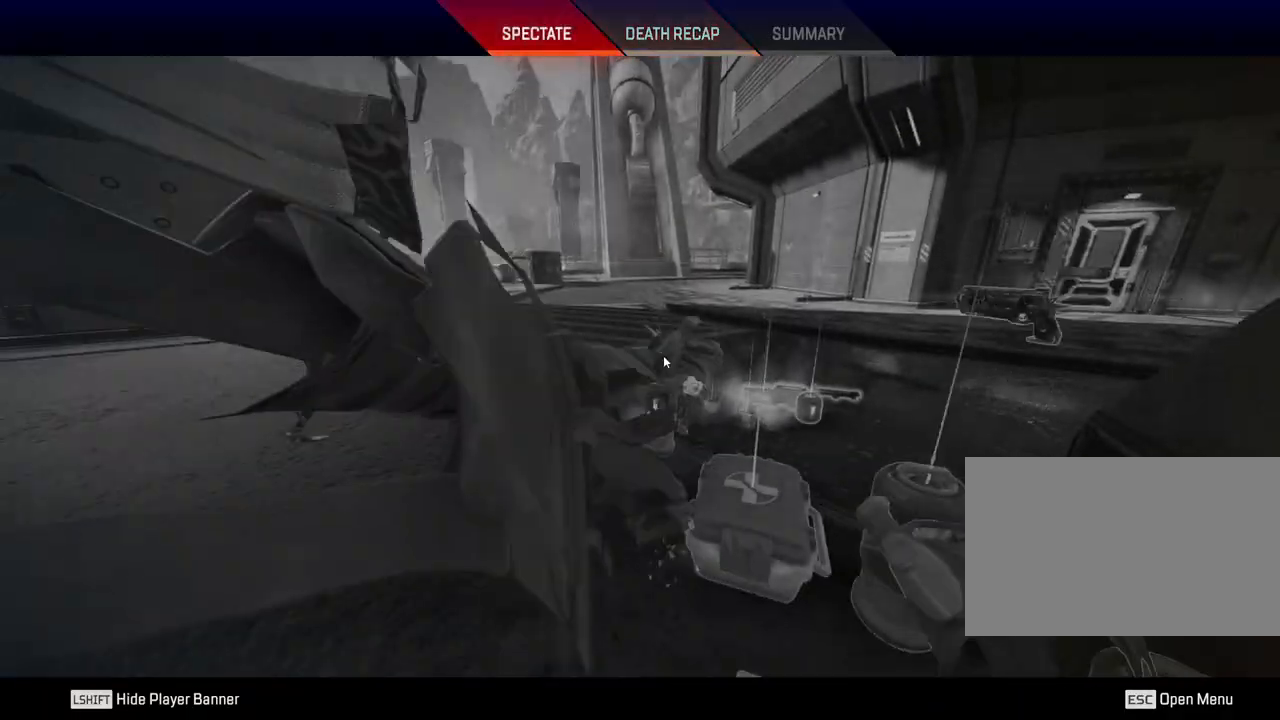
{"keys": [], "mouse": [], "events": [[100, "d", "up"], [200, "w", "up"], [317, "w", "down"], [367, "w", "up"]]}
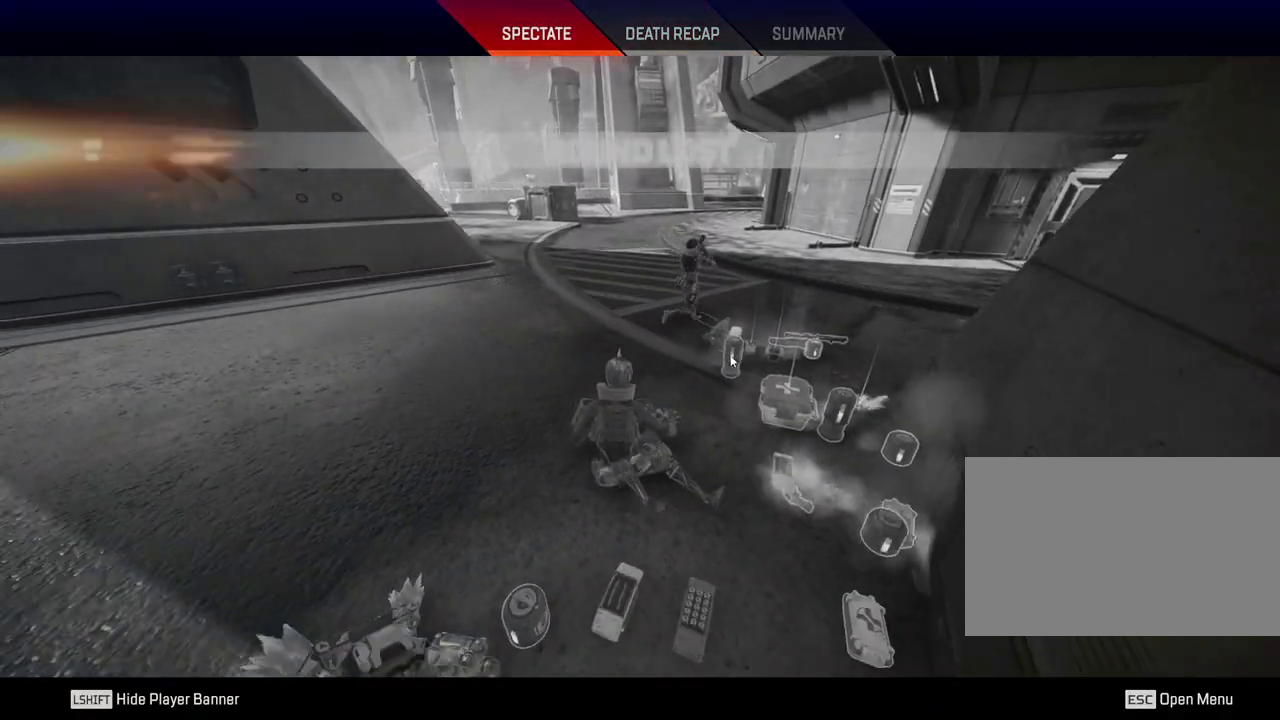
{"keys": [], "mouse": [], "events": []}
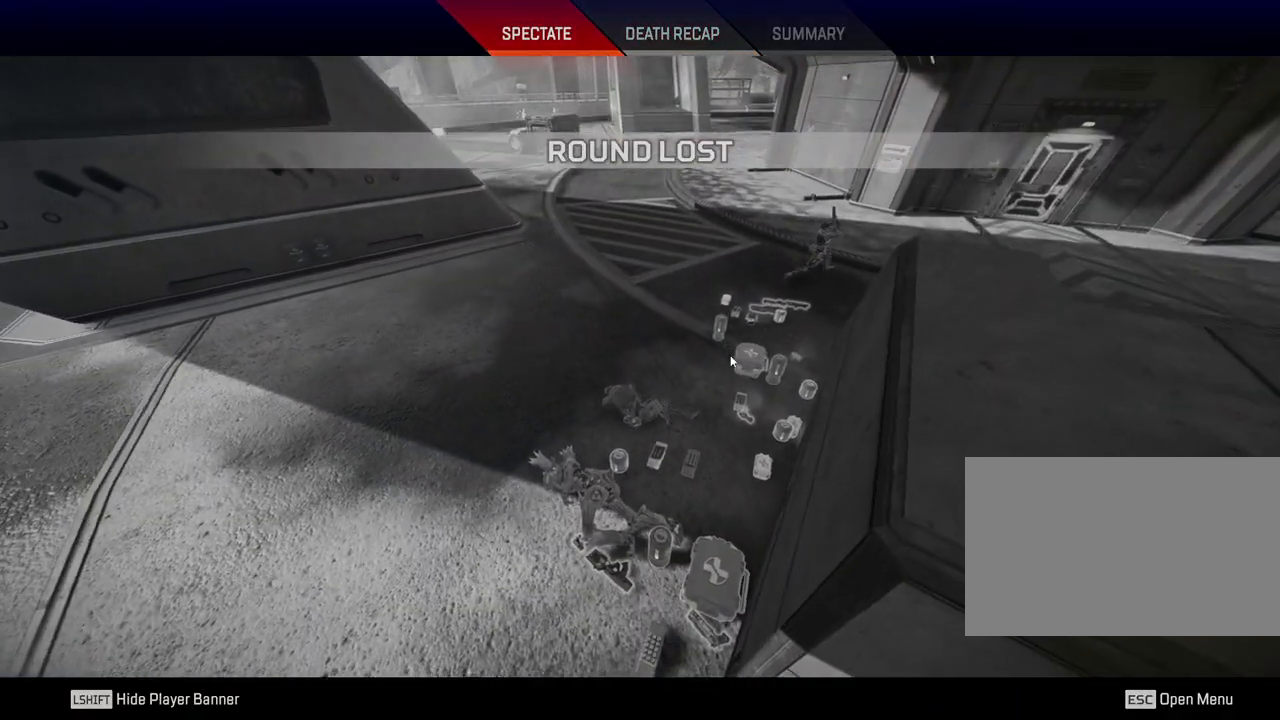
{"keys": [], "mouse": [], "events": []}
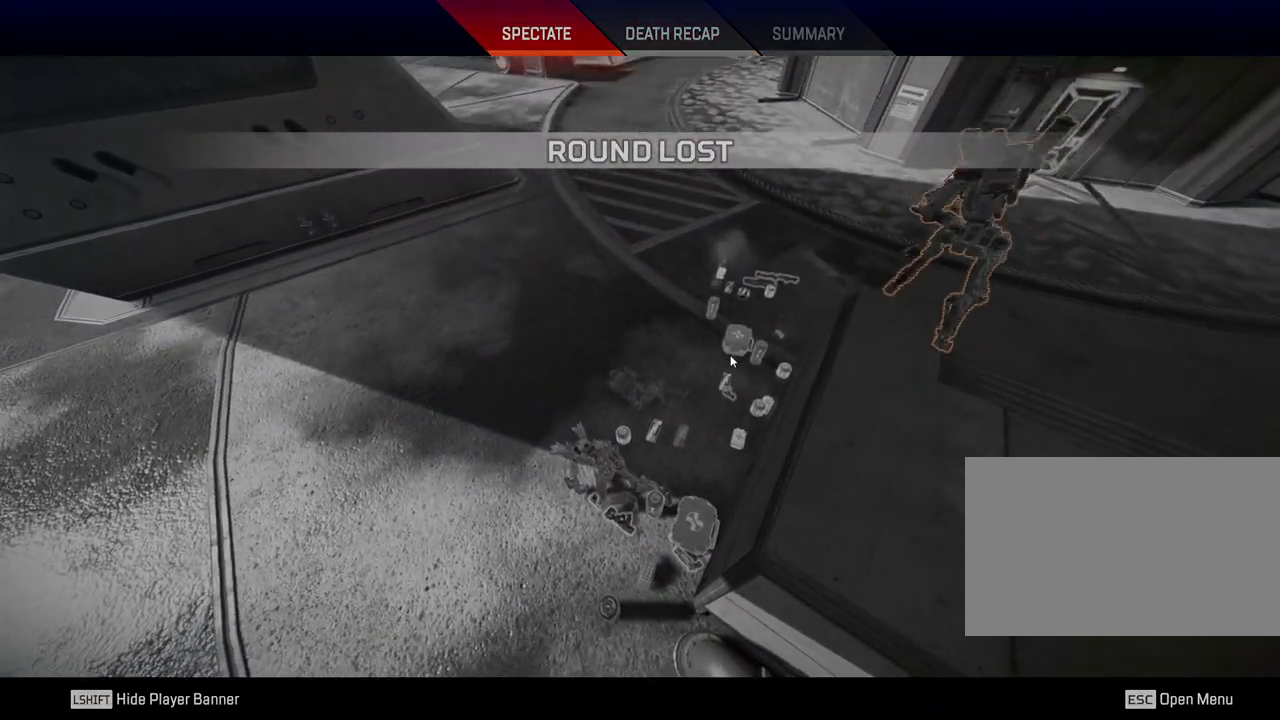
{"keys": [], "mouse": [], "events": []}